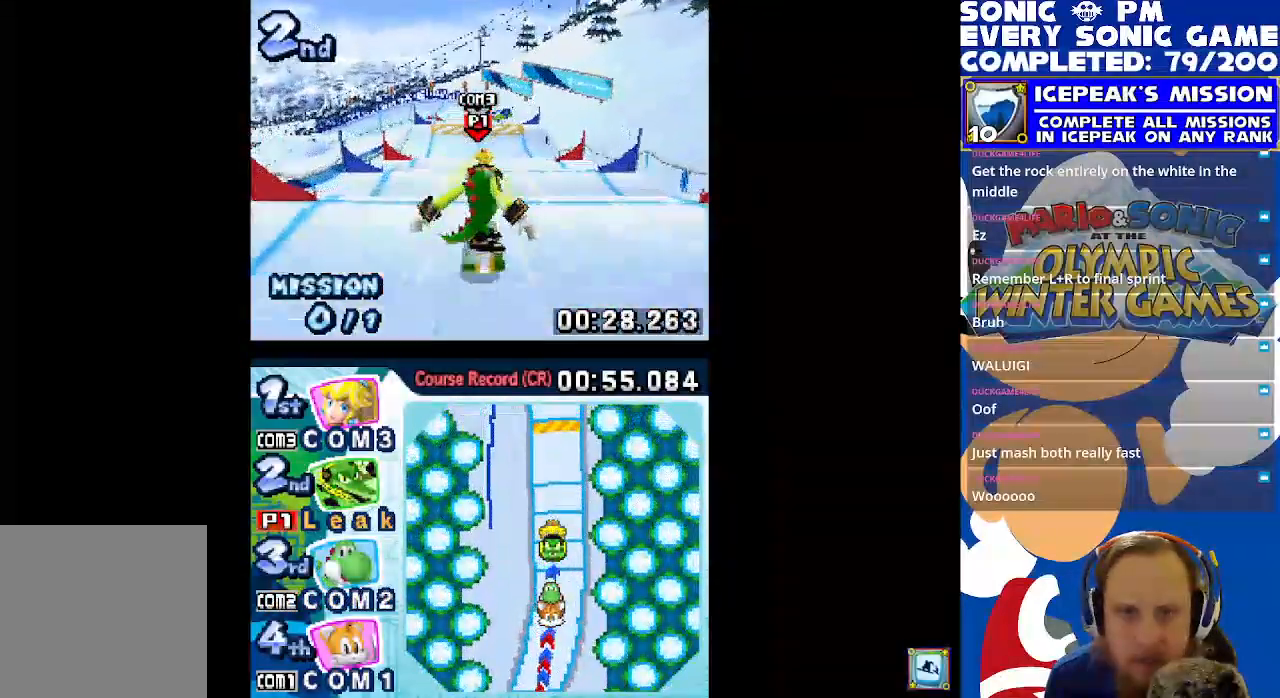
Gameplay with a controller (Xbox layout); each line is a JSON object with the inputs held at the frame after it (dt_ms = milliseconds from this image to that frame). "events" lists button and stick changes between this image and that frame as [ms after this image, input, new state], when the widget could be followed in between. Not read: right_stick.
{"dt_ms": 500, "buttons": ["X"], "left_stick": "center", "events": []}
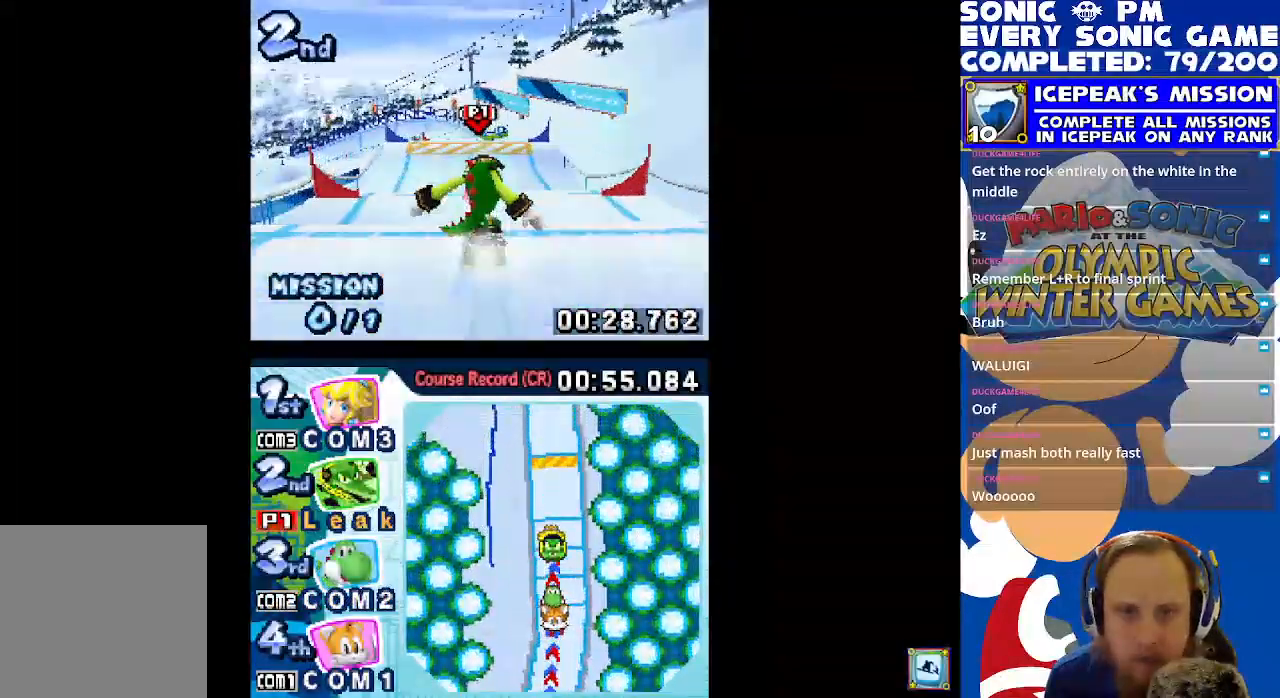
{"dt_ms": 500, "buttons": ["X", "DPAD_LEFT"], "left_stick": "center", "events": [[367, "DPAD_LEFT", "down"]]}
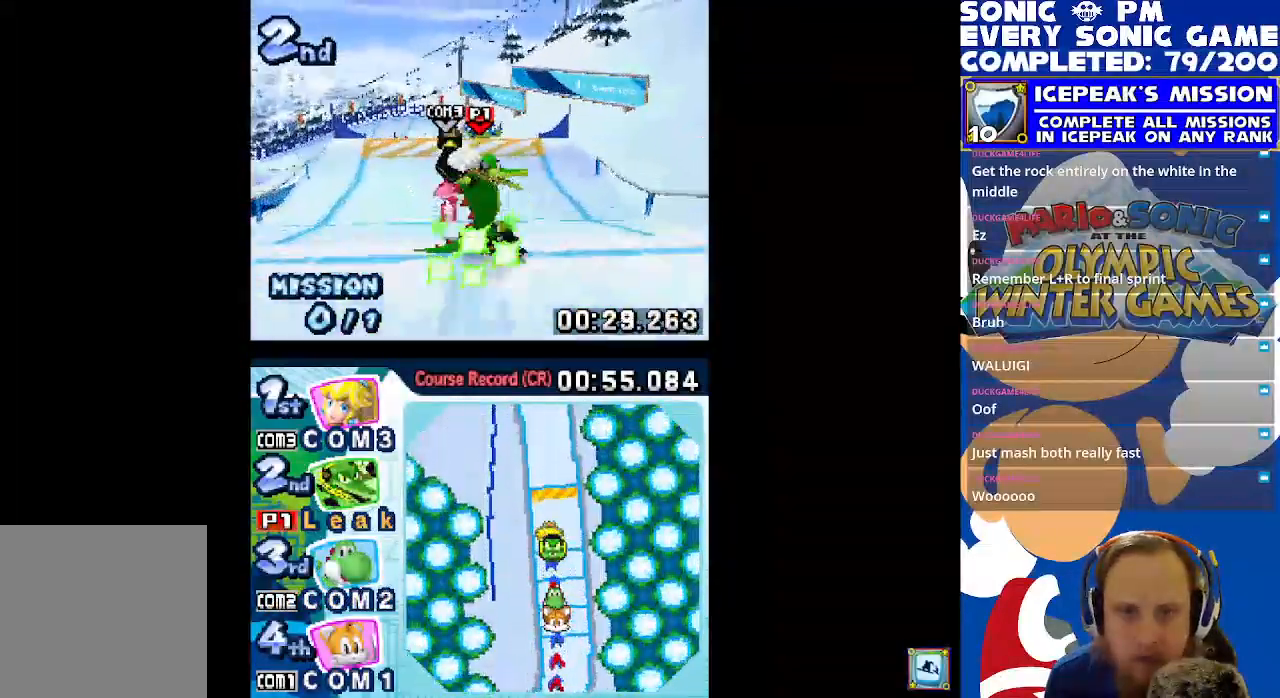
{"dt_ms": 1000, "buttons": ["A", "X"], "left_stick": "center"}
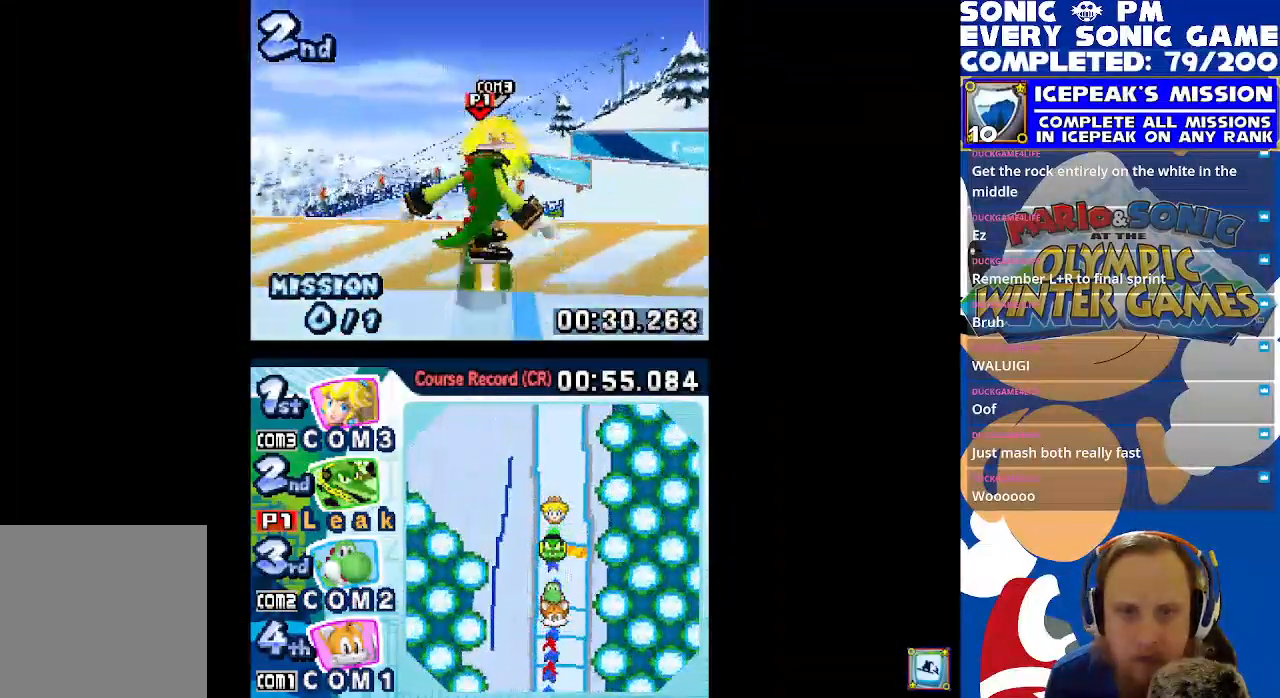
{"dt_ms": 500, "buttons": ["A", "X", "DPAD_LEFT"], "left_stick": "center", "events": [[417, "DPAD_LEFT", "down"]]}
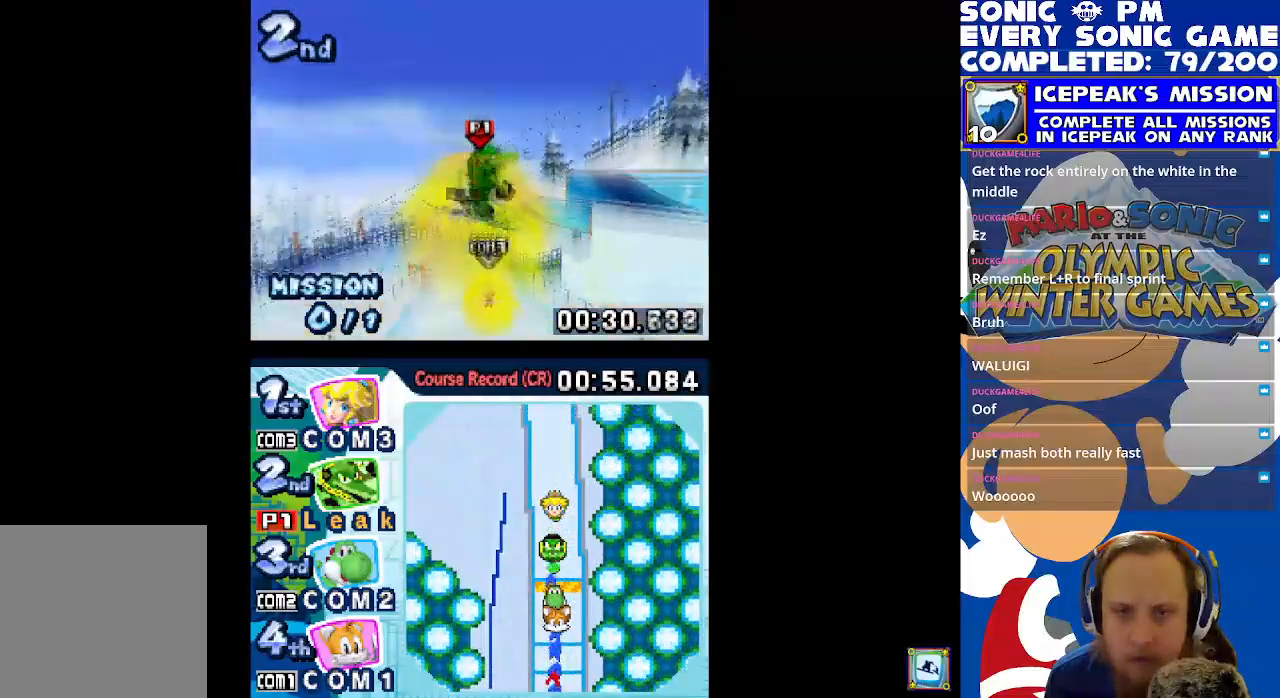
{"dt_ms": 500, "buttons": ["X"], "left_stick": "center", "events": [[67, "DPAD_LEFT", "up"], [167, "A", "up"]]}
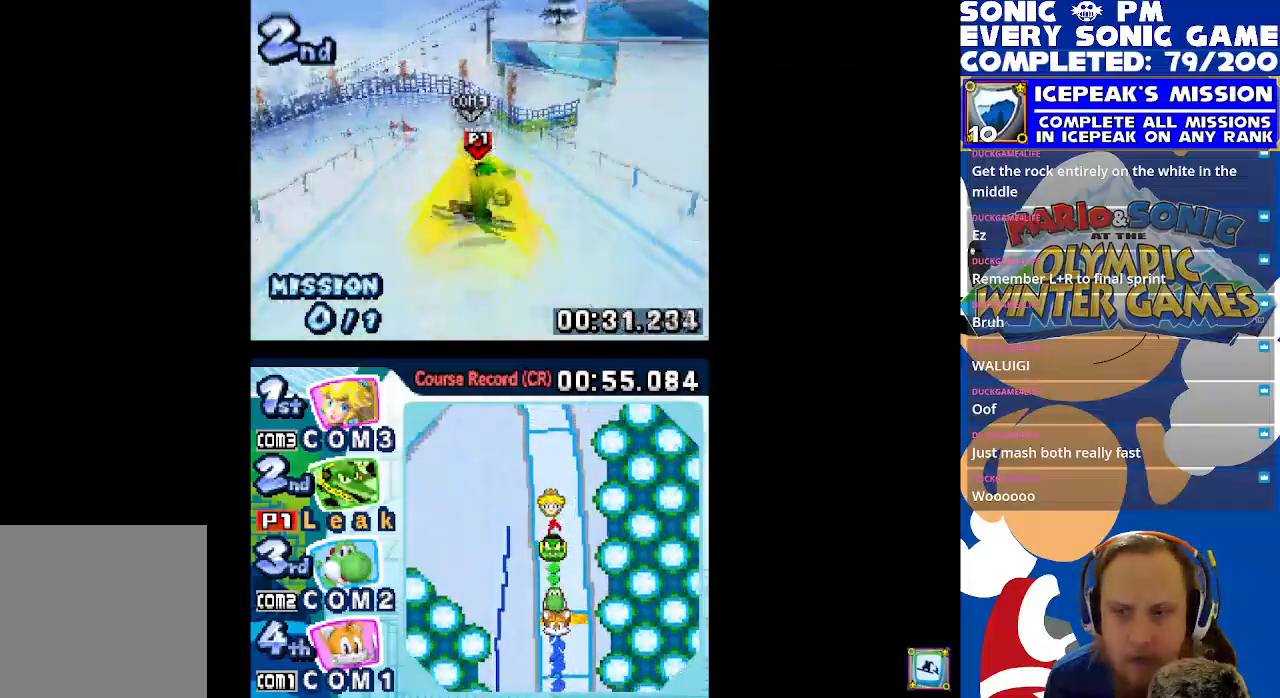
{"dt_ms": 500, "buttons": ["X", "DPAD_LEFT"], "left_stick": "center", "events": [[417, "DPAD_LEFT", "down"]]}
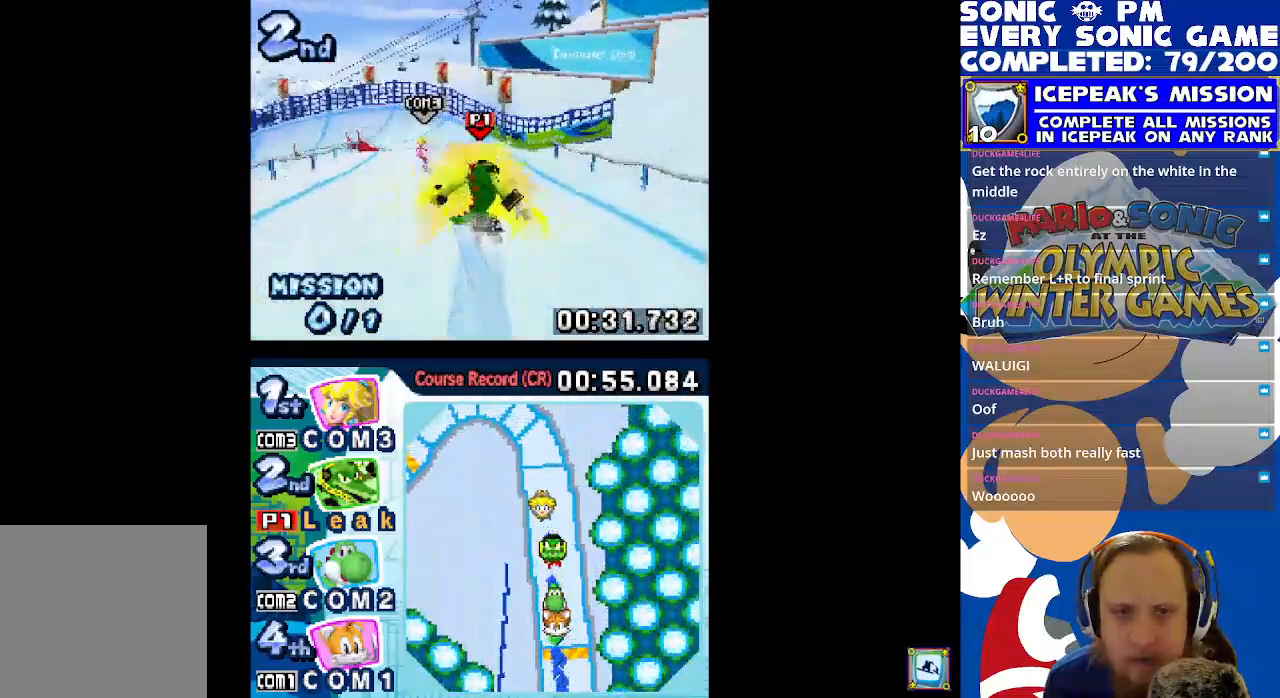
{"dt_ms": 500, "buttons": ["X", "DPAD_LEFT"], "left_stick": "center", "events": []}
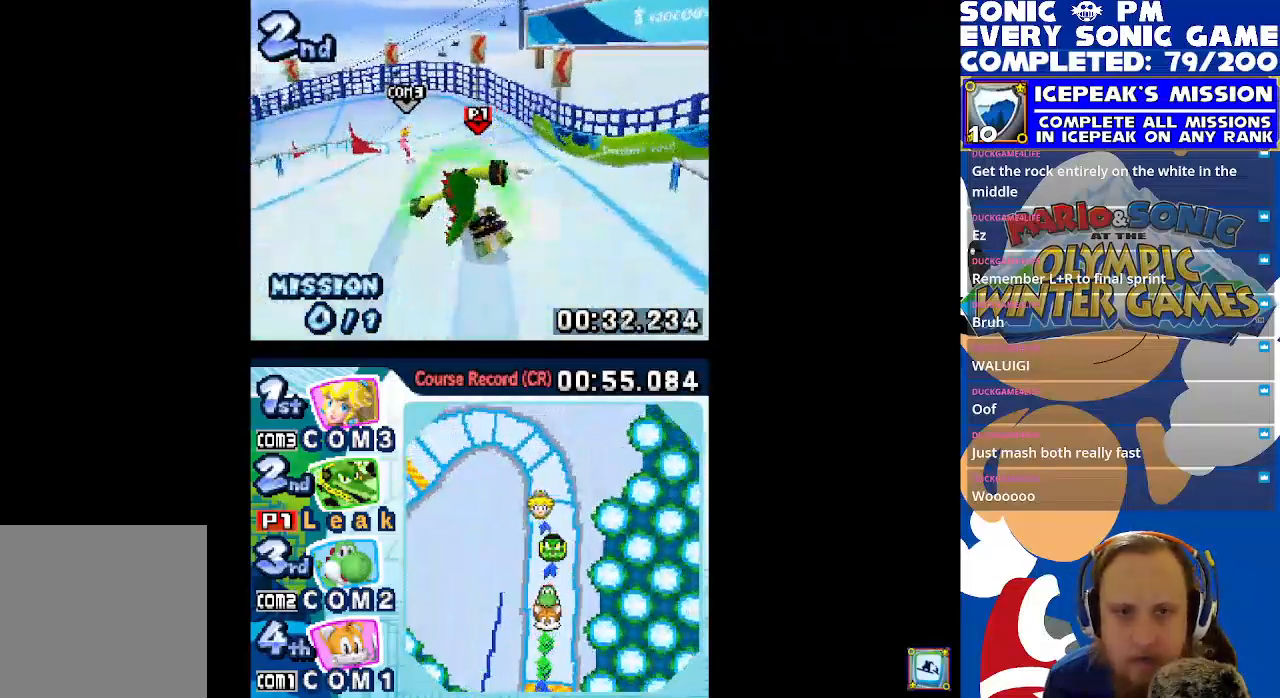
{"dt_ms": 500, "buttons": ["X", "R1", "DPAD_LEFT"], "left_stick": "center"}
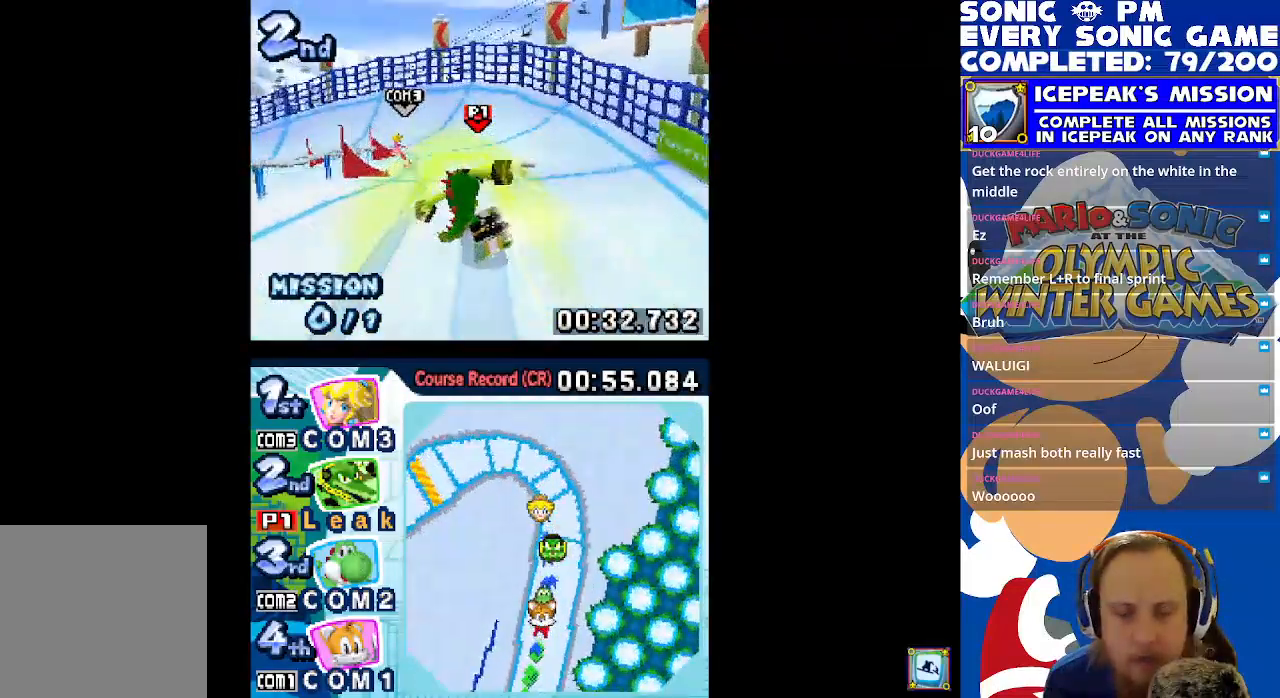
{"dt_ms": 500, "buttons": ["X", "R1", "DPAD_LEFT"], "left_stick": "center", "events": []}
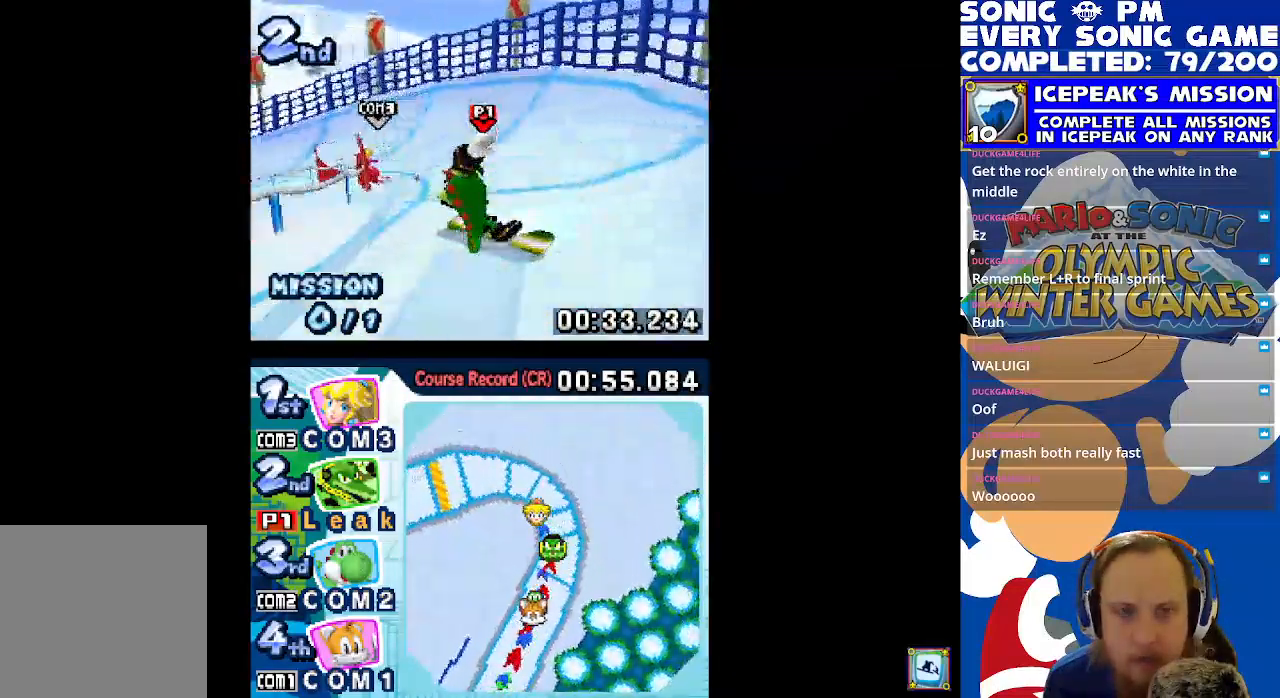
{"dt_ms": 500, "buttons": ["X", "R1", "DPAD_LEFT"], "left_stick": "center", "events": []}
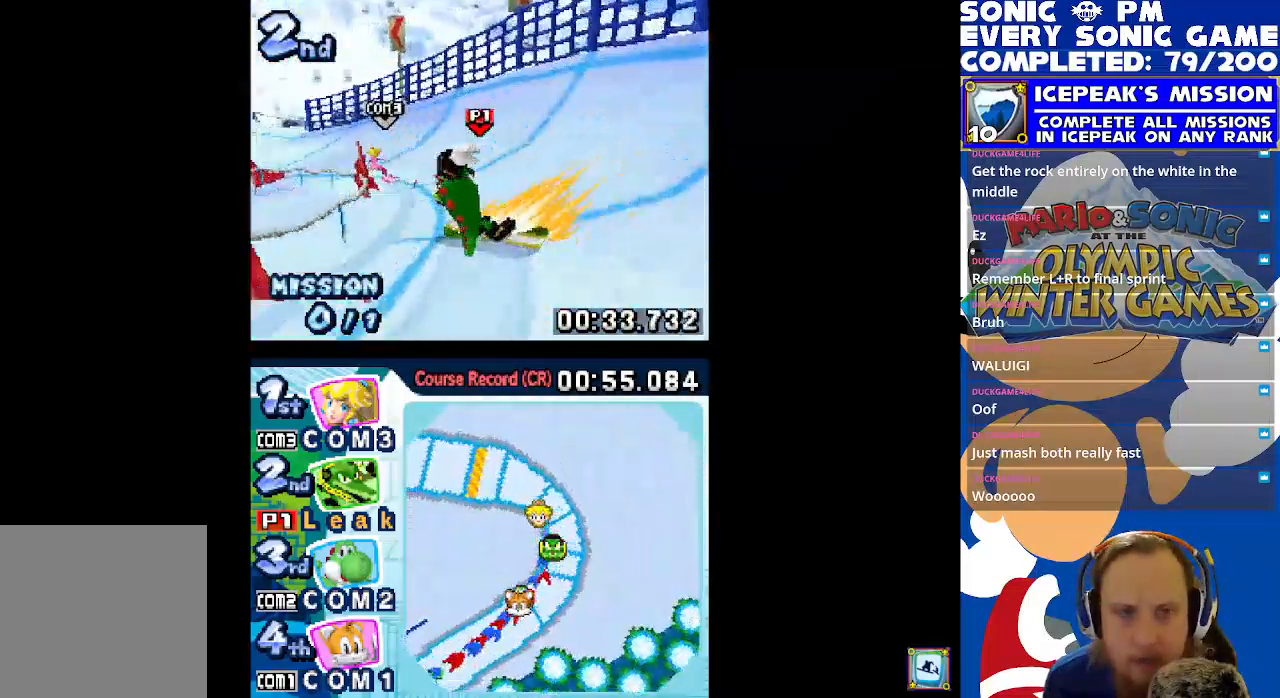
{"dt_ms": 1000, "buttons": ["X", "DPAD_LEFT"], "left_stick": "center"}
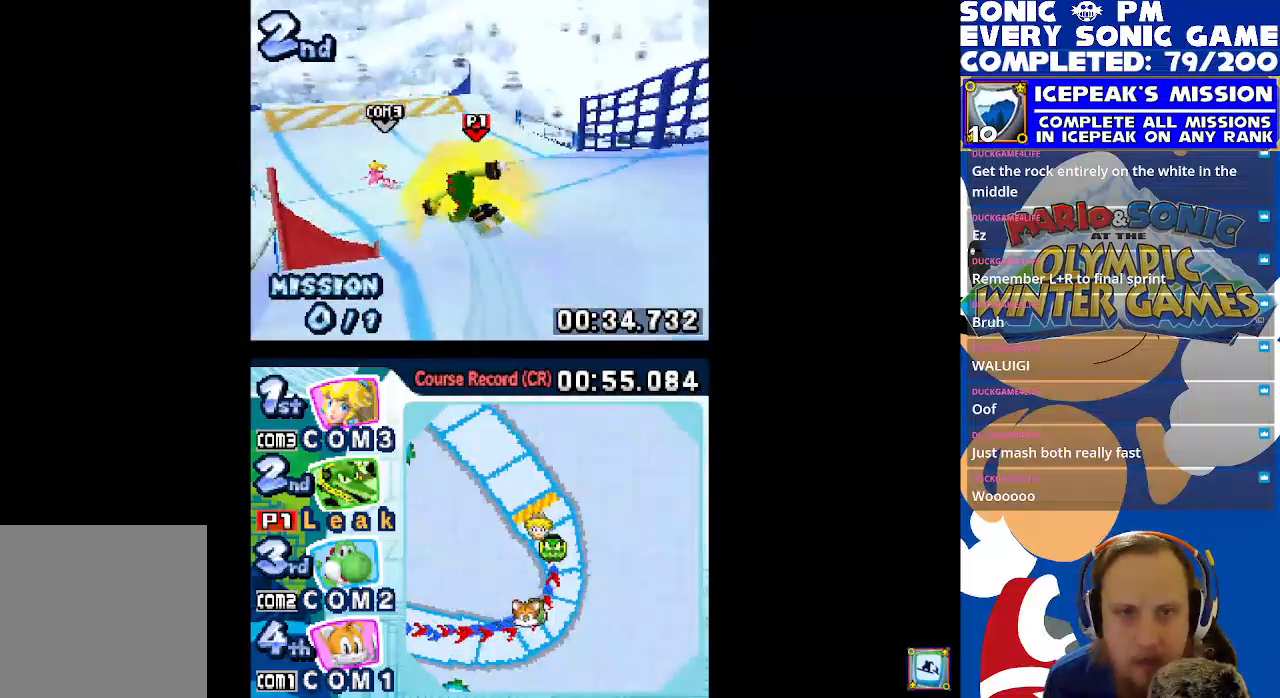
{"dt_ms": 500, "buttons": ["X", "DPAD_LEFT"], "left_stick": "center", "events": []}
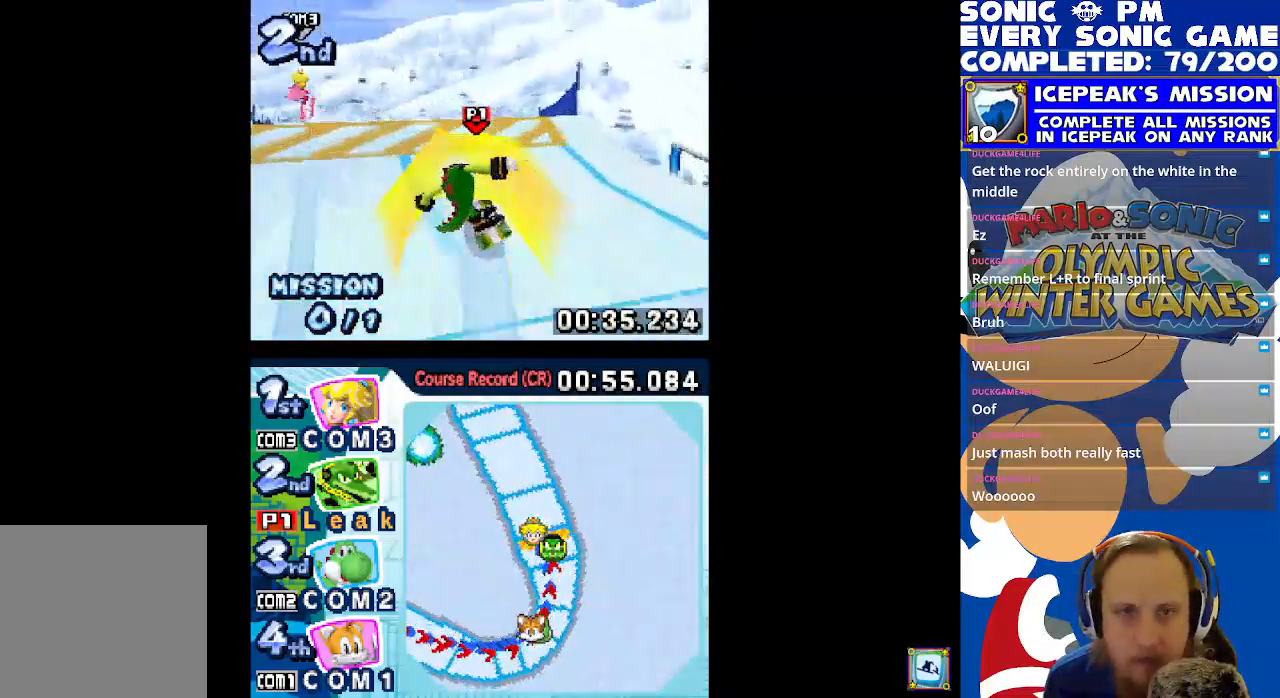
{"dt_ms": 500, "buttons": ["A", "X", "DPAD_LEFT"], "left_stick": "center", "events": [[133, "A", "down"]]}
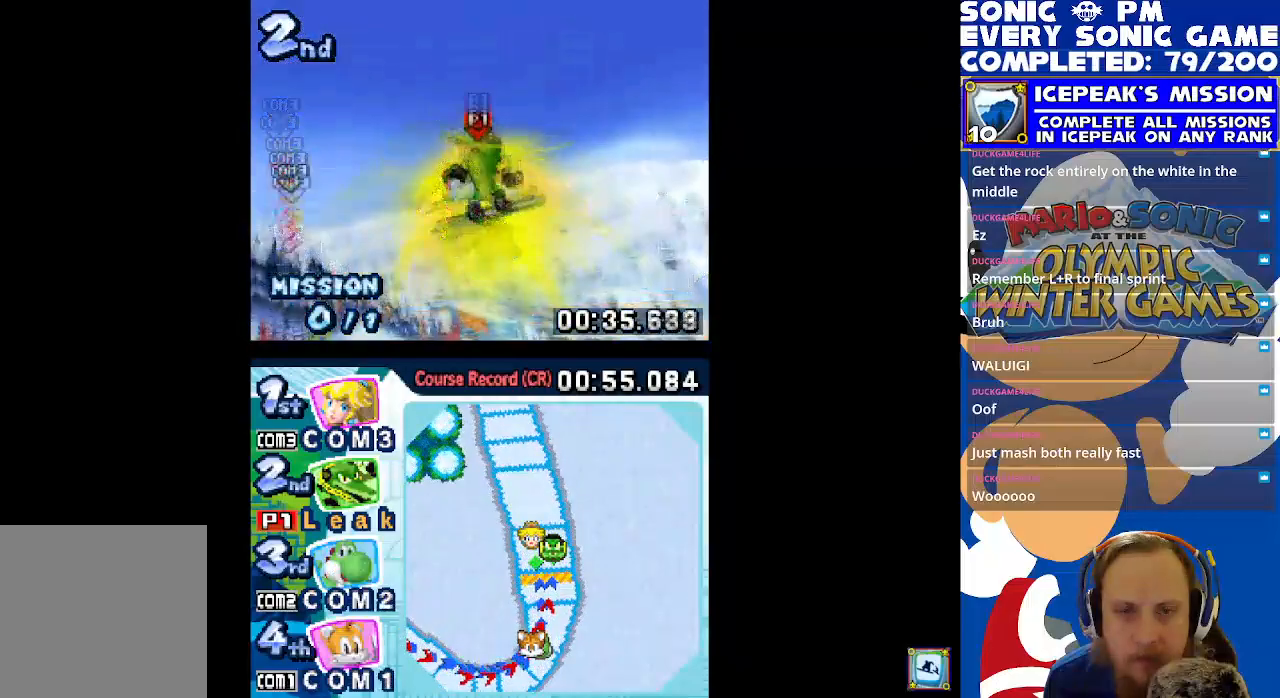
{"dt_ms": 500, "buttons": ["X", "DPAD_LEFT"], "left_stick": "center", "events": [[300, "A", "up"]]}
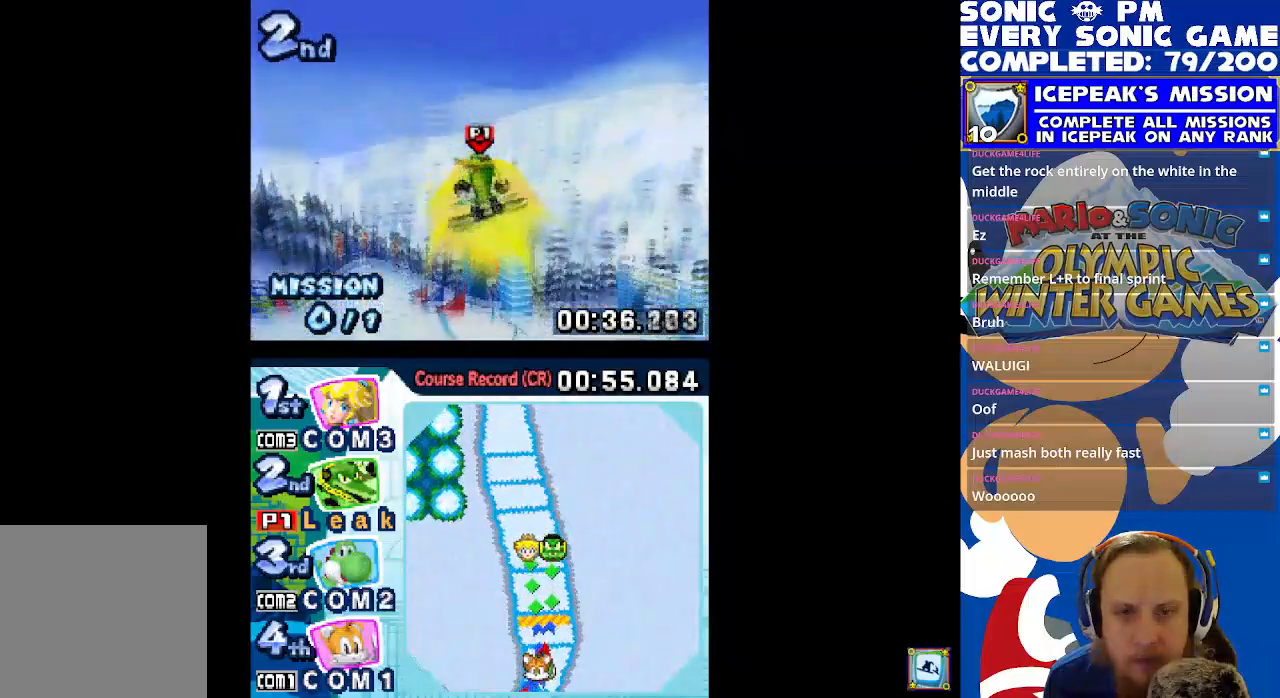
{"dt_ms": 500, "buttons": ["X", "DPAD_LEFT"], "left_stick": "center", "events": []}